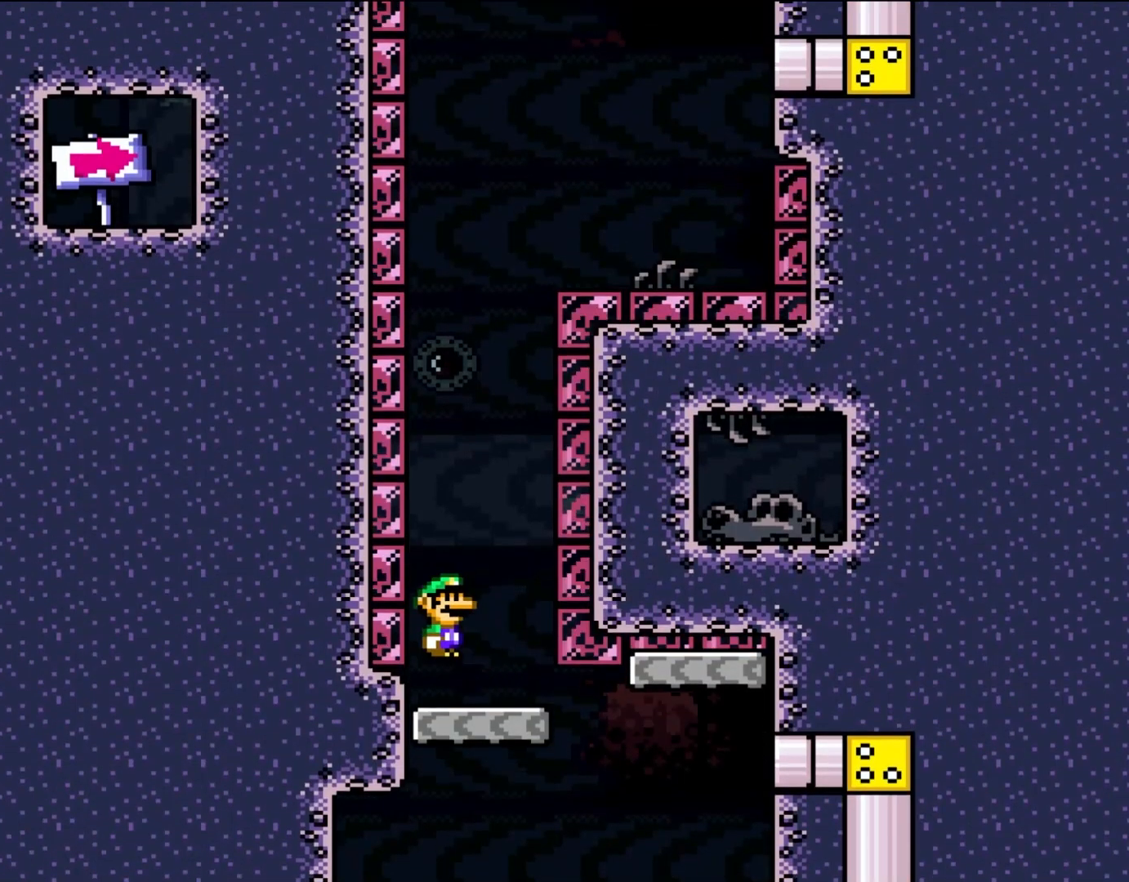
Gameplay with a controller (Nintendo layout); each line is a JSON object with the inputs held at the frame after it (dt_ms = milliseconds from this image to that frame). "events" lists button and stick changes between this image and that frame as [ms after this image, input, new state], when the widget could be followed in between. Not read: B L3 R1 R3.
{"dt_ms": 500, "buttons": ["Y", "DPAD_RIGHT"], "events": [[33, "DPAD_LEFT", "up"], [33, "DPAD_RIGHT", "down"], [33, "DPAD_UP", "up"], [267, "DPAD_RIGHT", "up"], [267, "DPAD_UP", "down"], [300, "DPAD_LEFT", "down"], [300, "DPAD_UP", "up"], [383, "DPAD_UP", "down"], [417, "DPAD_LEFT", "up"], [417, "DPAD_RIGHT", "down"], [417, "DPAD_UP", "up"]]}
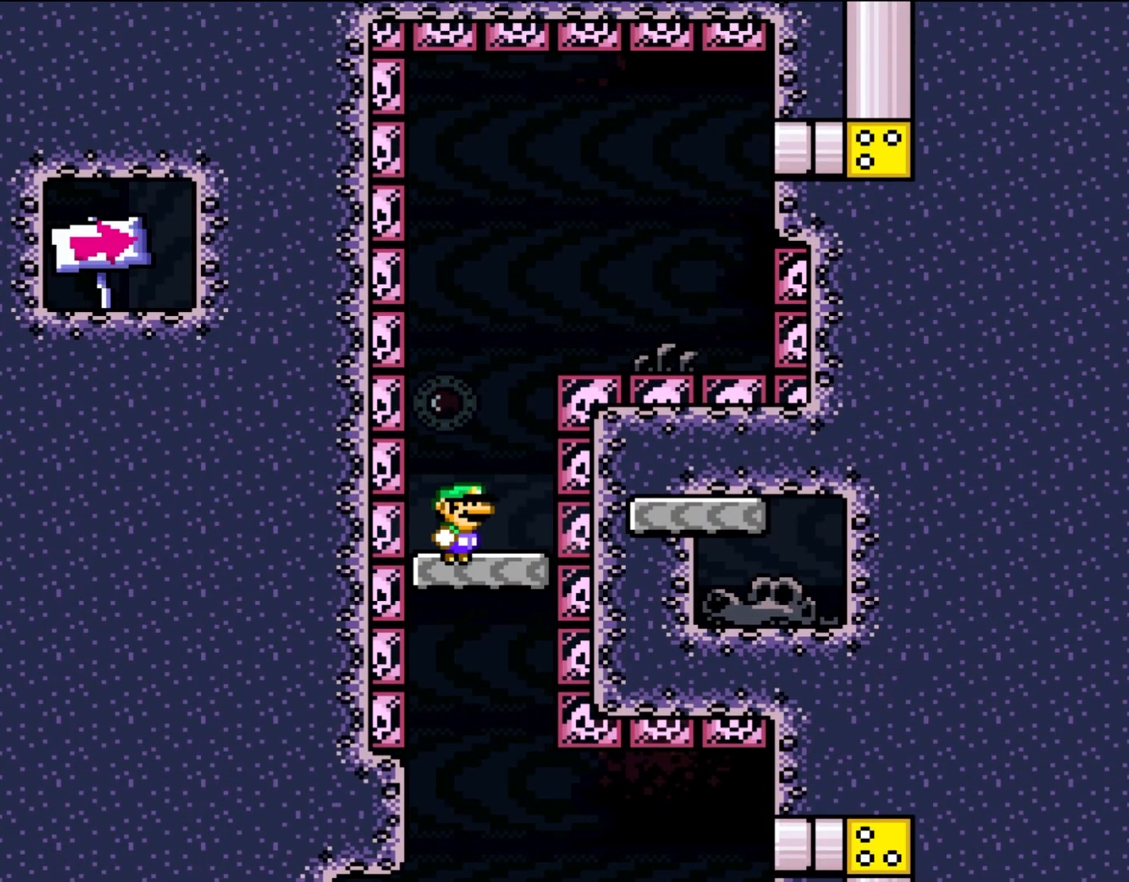
{"dt_ms": 500, "buttons": ["Y", "DPAD_RIGHT"], "events": [[67, "DPAD_RIGHT", "up"], [150, "DPAD_RIGHT", "down"]]}
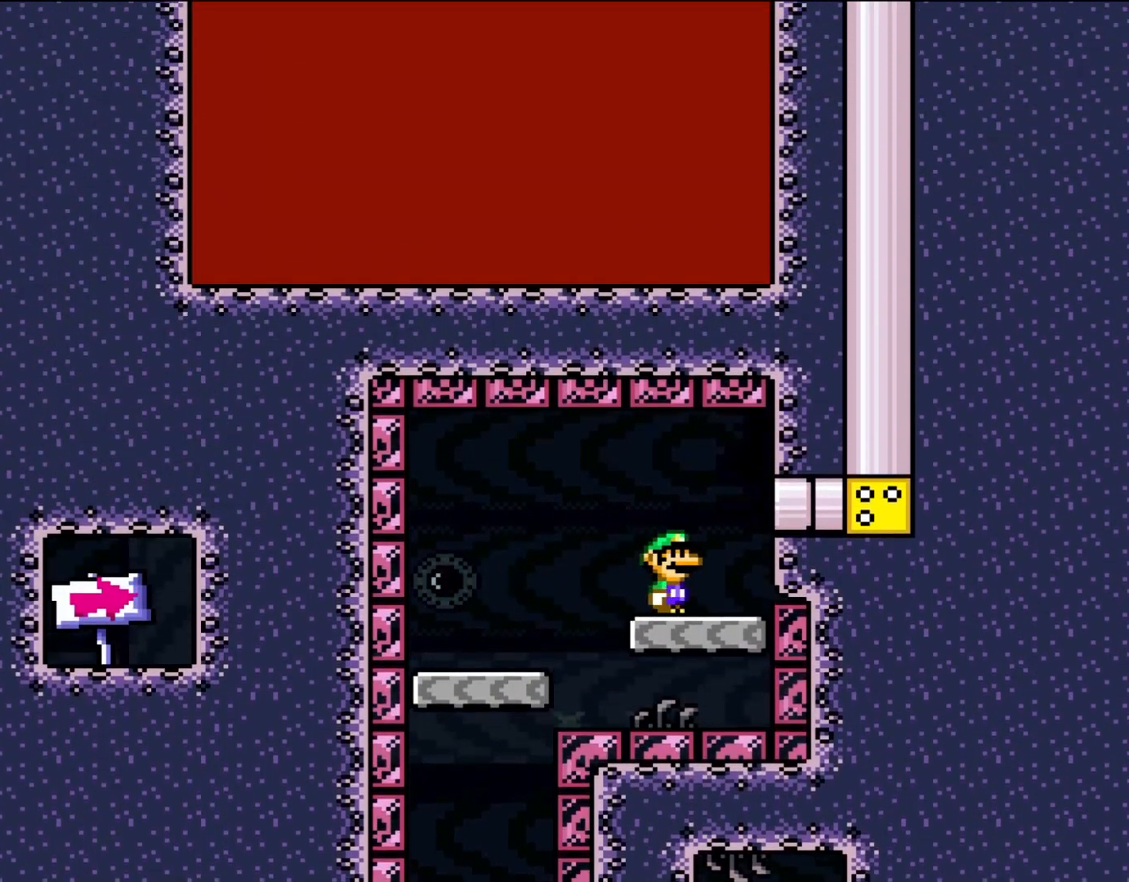
{"dt_ms": 500, "buttons": ["Y", "DPAD_RIGHT"], "events": []}
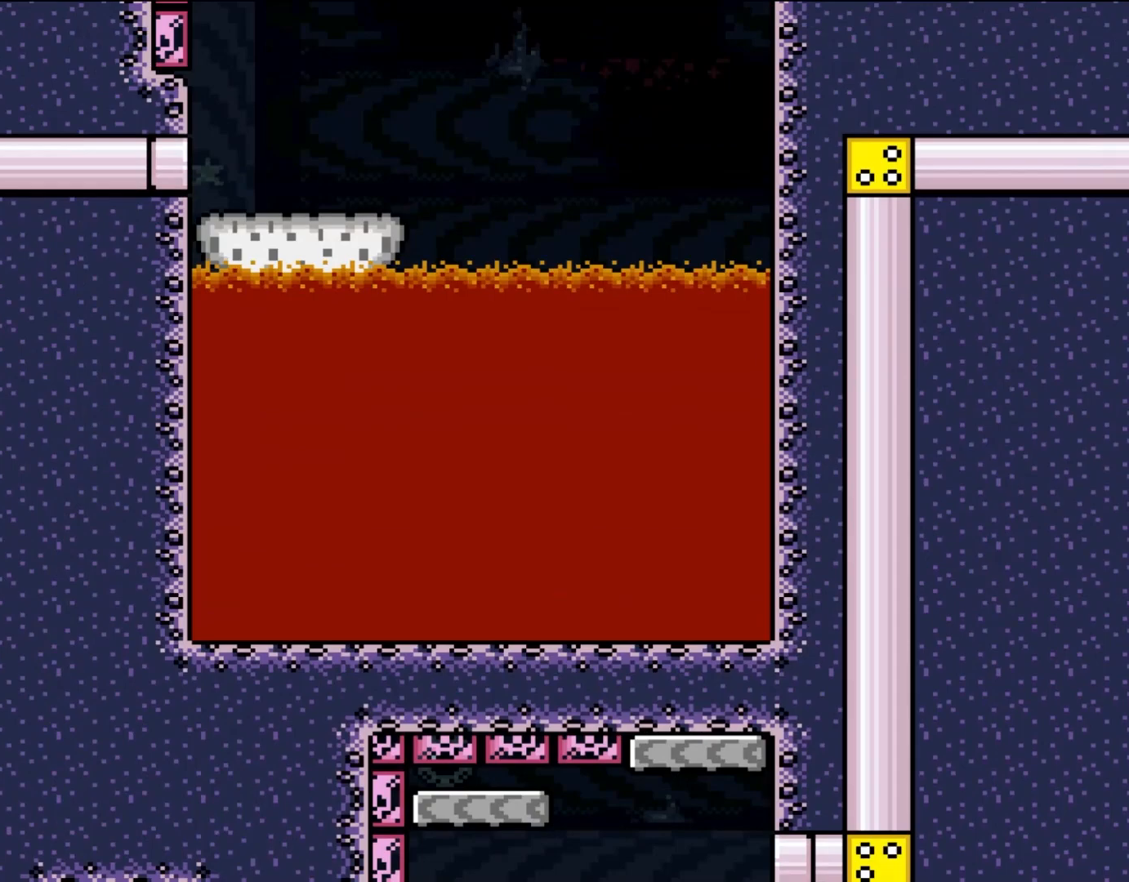
{"dt_ms": 500, "buttons": ["Y"], "events": [[83, "DPAD_UP", "down"], [117, "DPAD_LEFT", "down"], [117, "DPAD_RIGHT", "up"], [117, "DPAD_UP", "up"], [467, "DPAD_LEFT", "up"]]}
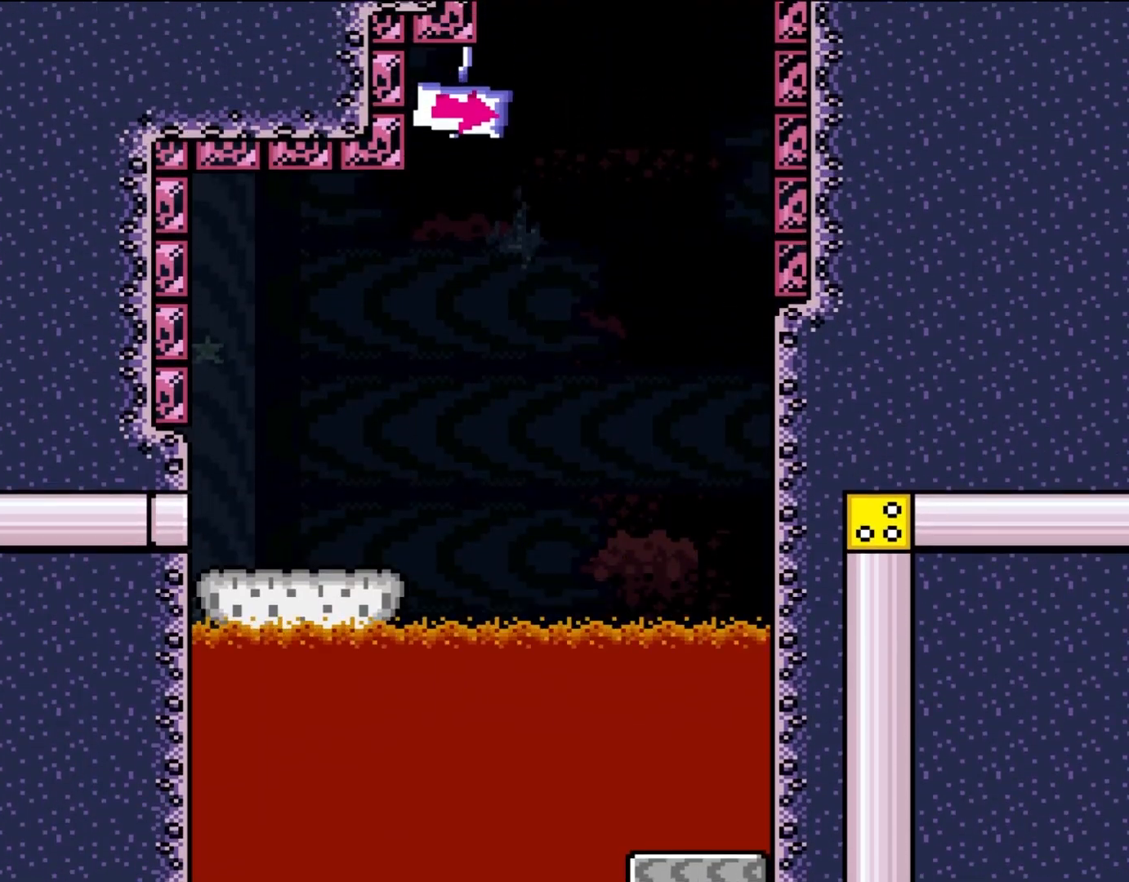
{"dt_ms": 500, "buttons": ["Y", "DPAD_RIGHT"], "events": [[33, "DPAD_RIGHT", "down"]]}
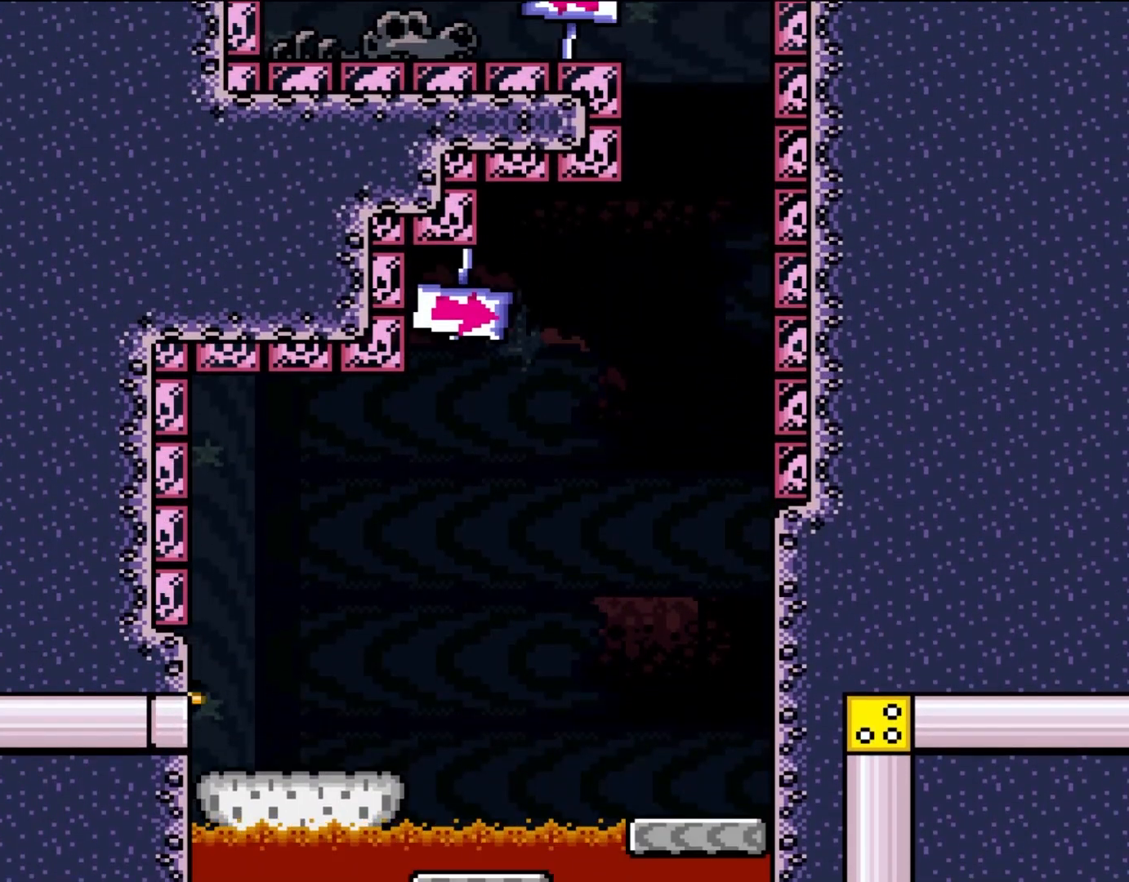
{"dt_ms": 500, "buttons": ["Y", "DPAD_RIGHT"], "events": []}
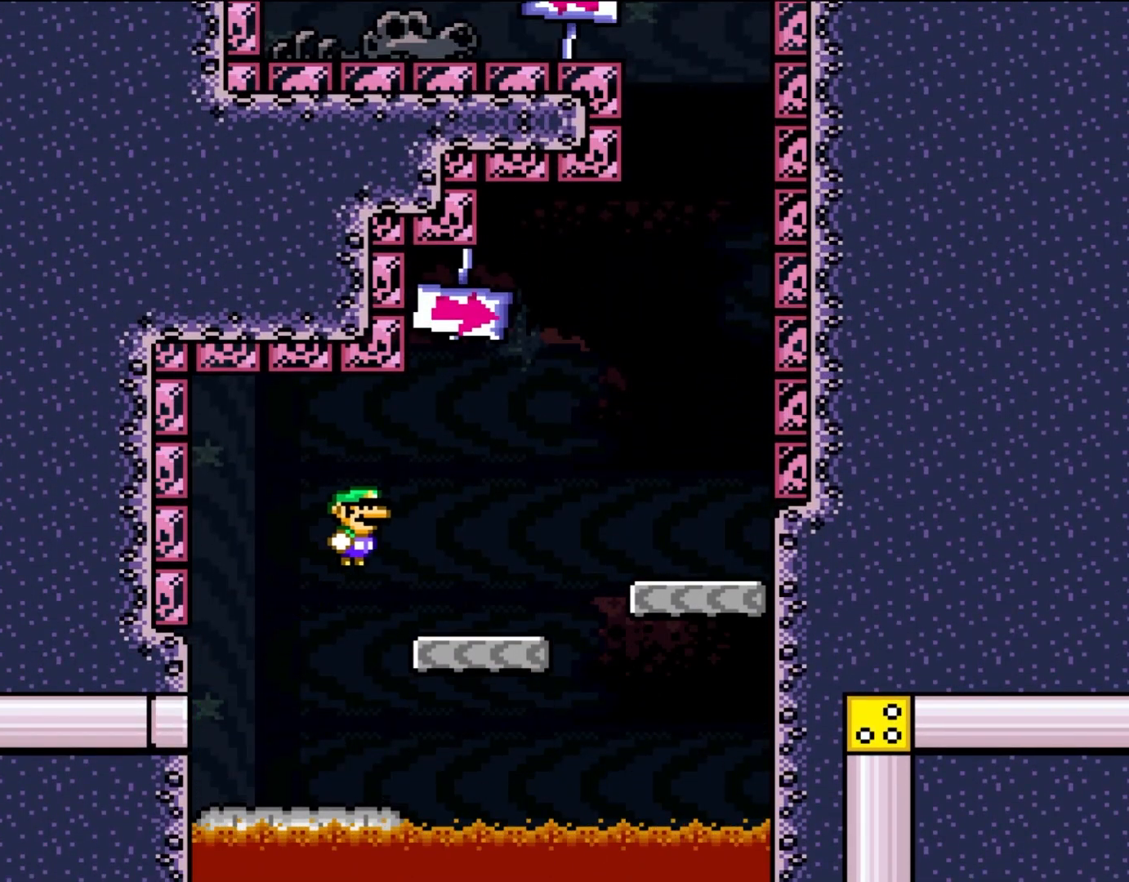
{"dt_ms": 500, "buttons": ["Y", "DPAD_RIGHT"], "events": []}
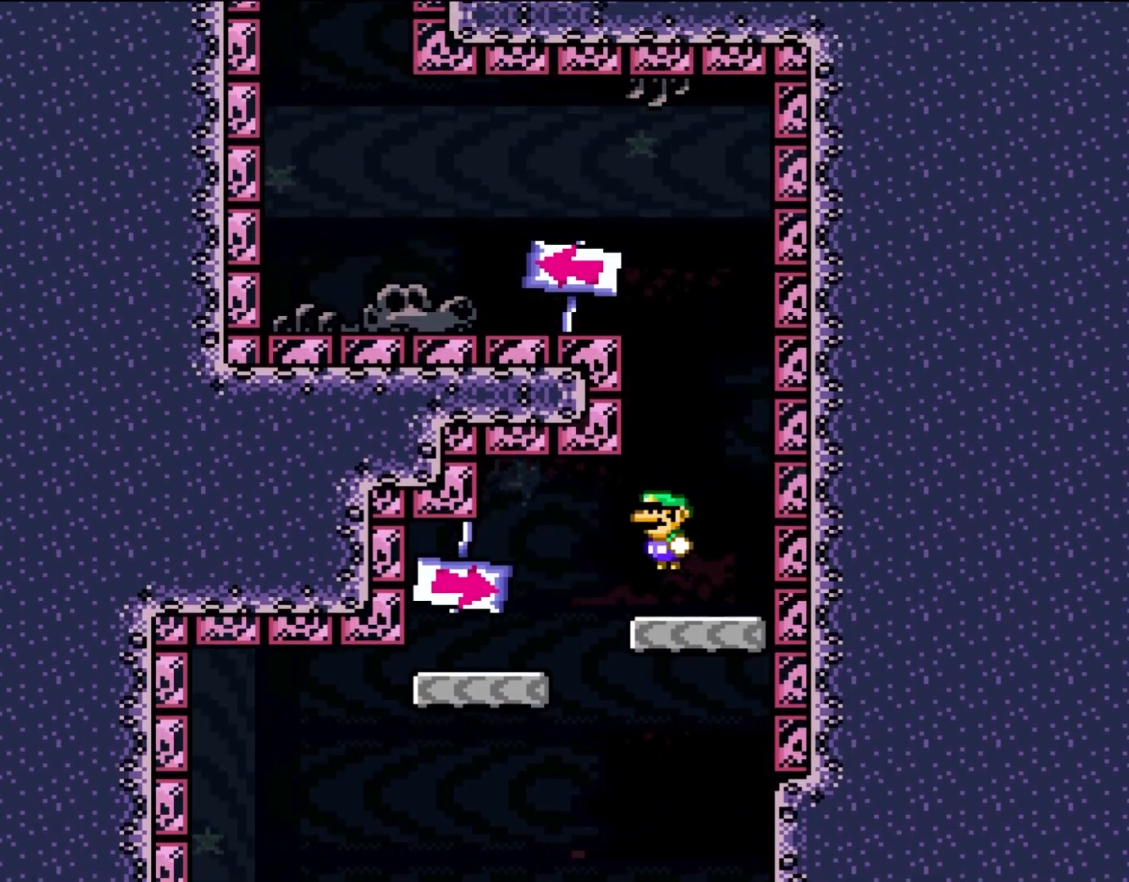
{"dt_ms": 500, "buttons": ["Y", "DPAD_LEFT"], "events": [[83, "DPAD_LEFT", "down"], [83, "DPAD_RIGHT", "up"], [300, "DPAD_LEFT", "up"], [417, "DPAD_LEFT", "down"]]}
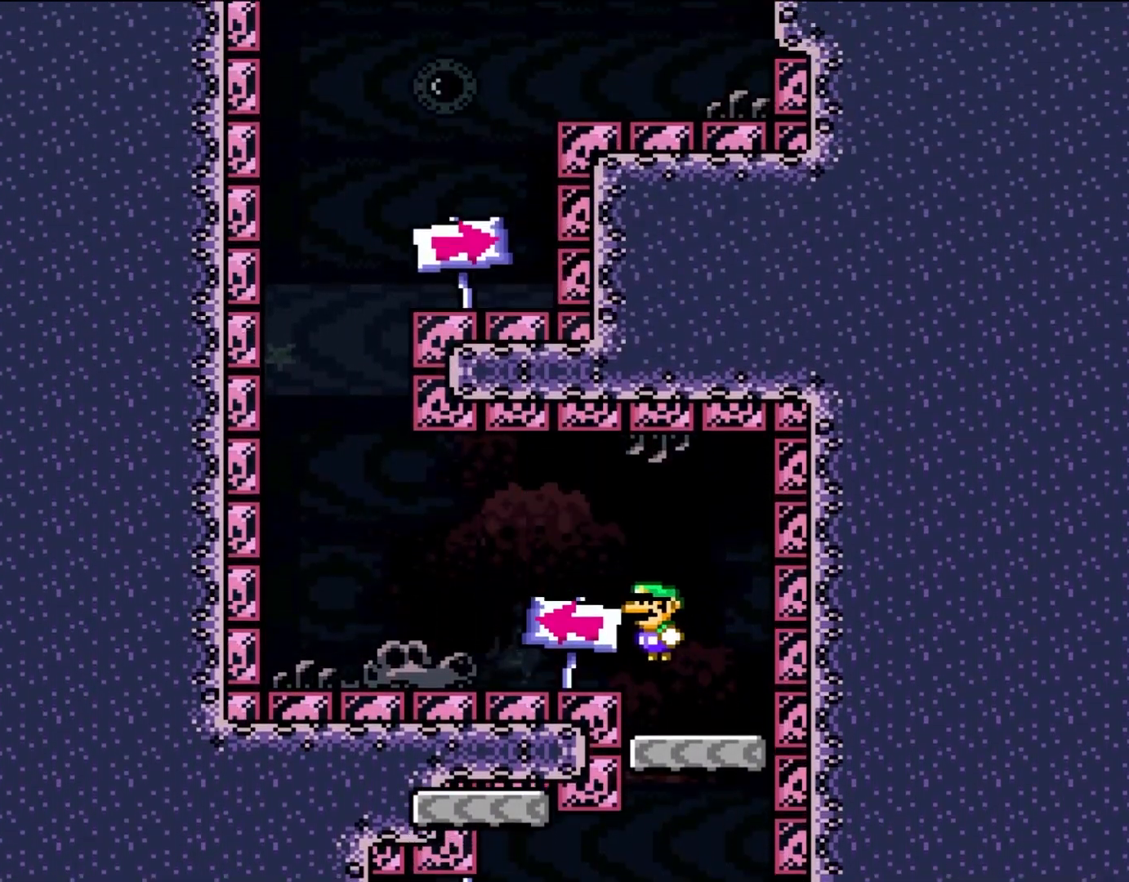
{"dt_ms": 500, "buttons": ["Y", "DPAD_LEFT"], "events": []}
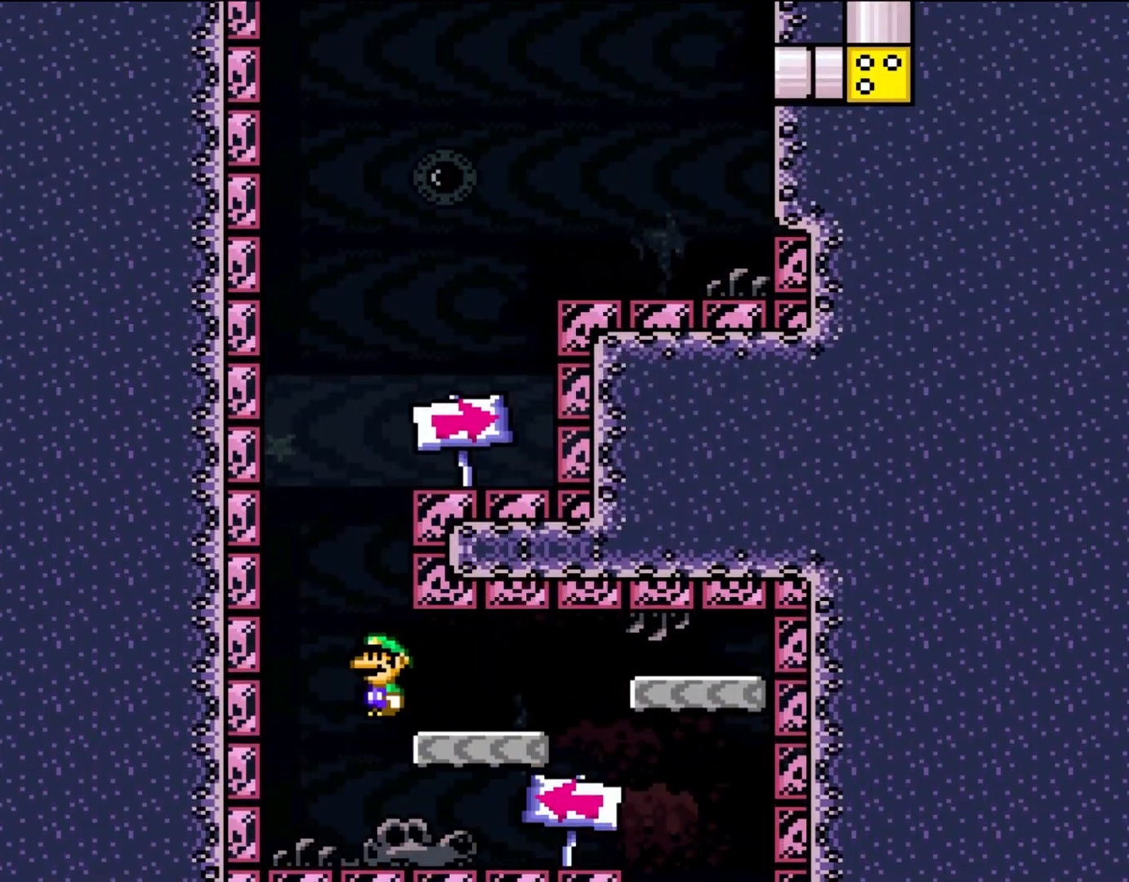
{"dt_ms": 500, "buttons": ["Y"], "events": [[67, "DPAD_UP", "down"], [117, "DPAD_LEFT", "up"], [117, "DPAD_RIGHT", "down"], [117, "DPAD_UP", "up"], [383, "DPAD_RIGHT", "up"]]}
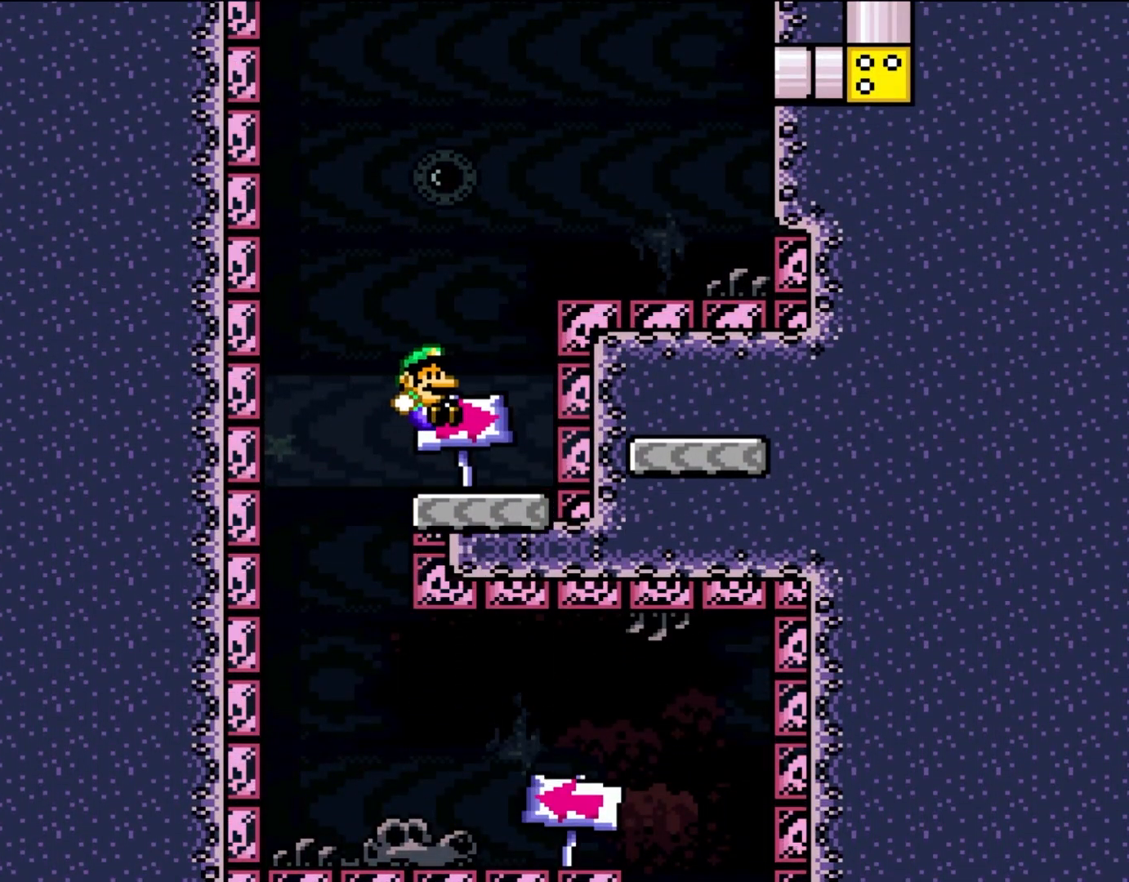
{"dt_ms": 500, "buttons": ["Y", "DPAD_RIGHT"], "events": [[200, "DPAD_RIGHT", "down"]]}
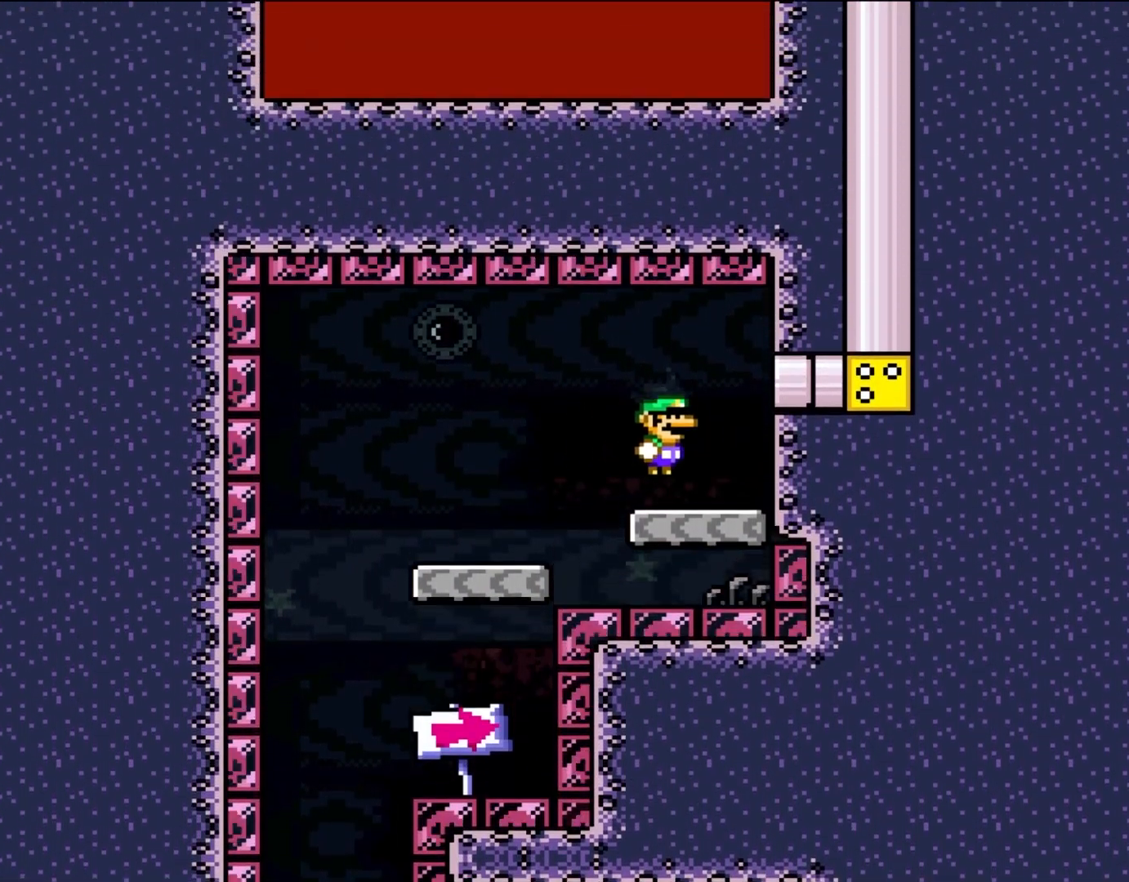
{"dt_ms": 500, "buttons": ["Y", "DPAD_RIGHT"], "events": []}
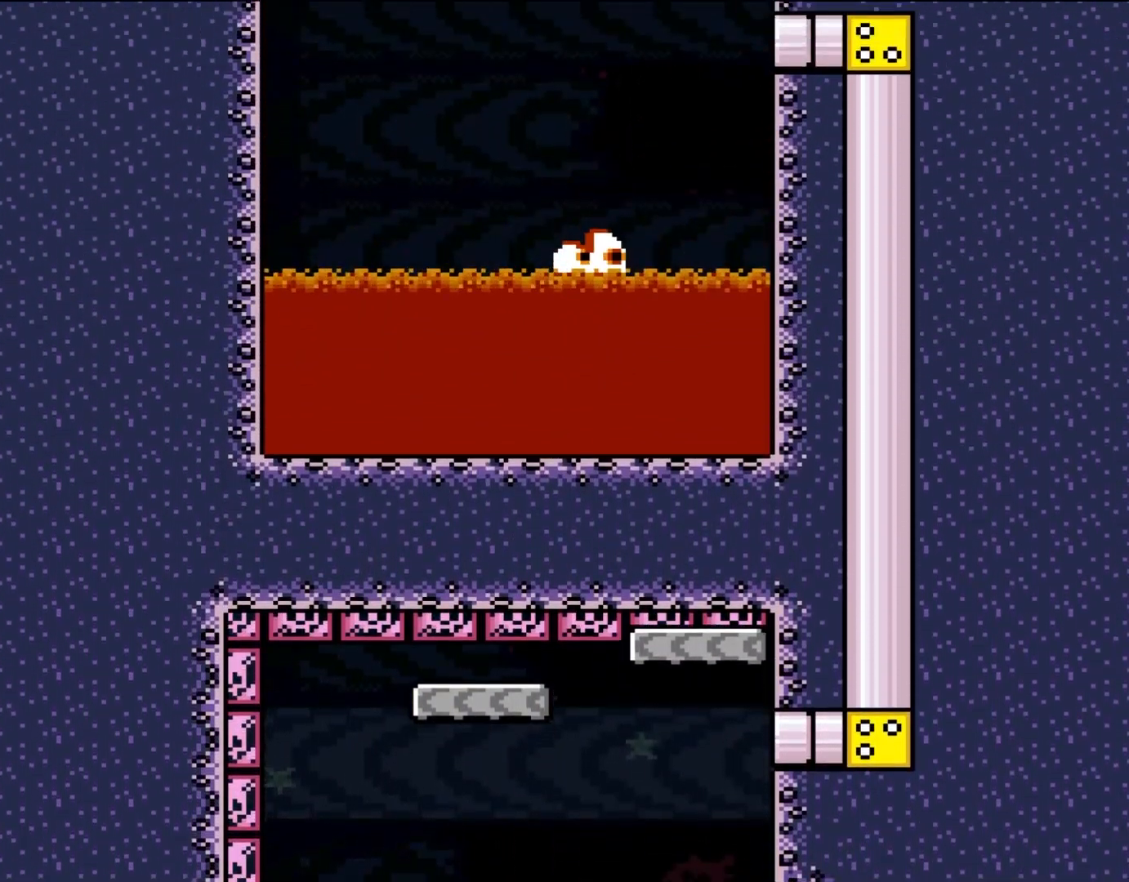
{"dt_ms": 500, "buttons": ["Y", "DPAD_LEFT"], "events": [[117, "DPAD_RIGHT", "up"], [267, "DPAD_LEFT", "down"]]}
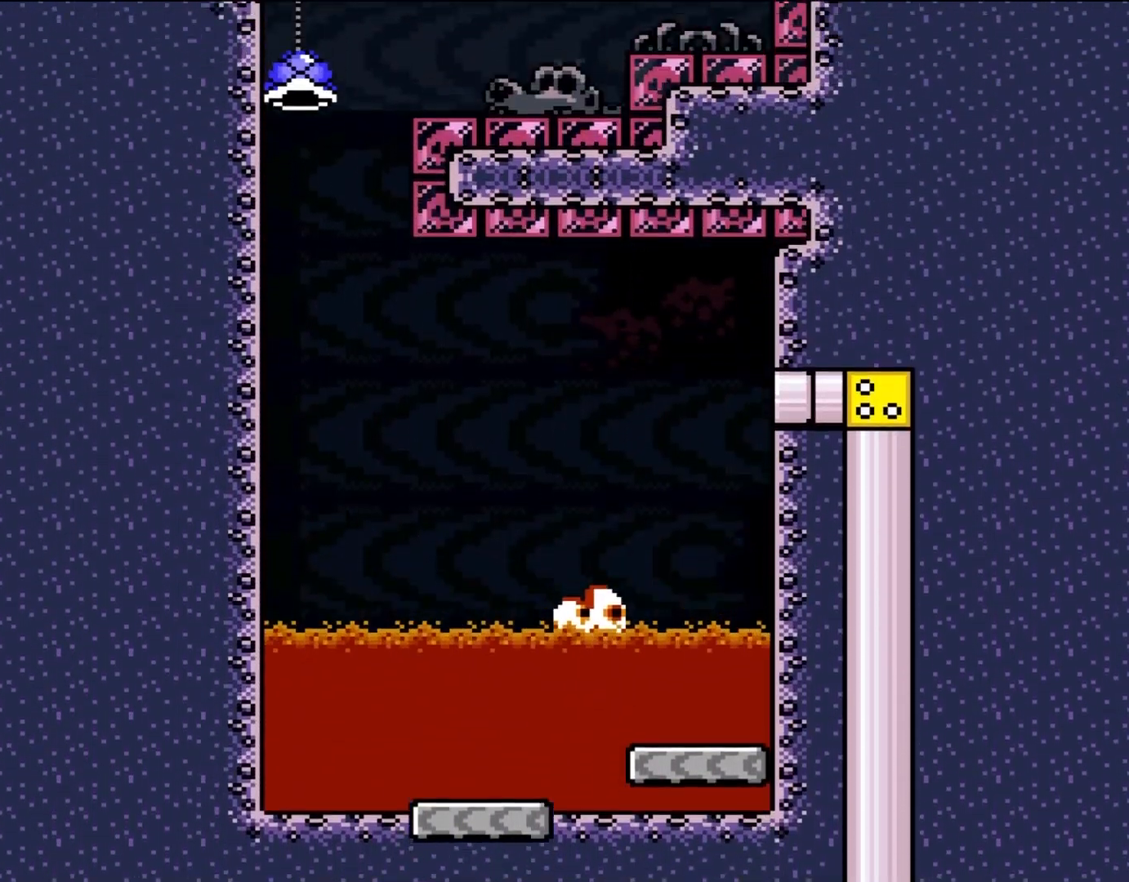
{"dt_ms": 500, "buttons": ["Y", "DPAD_LEFT"], "events": []}
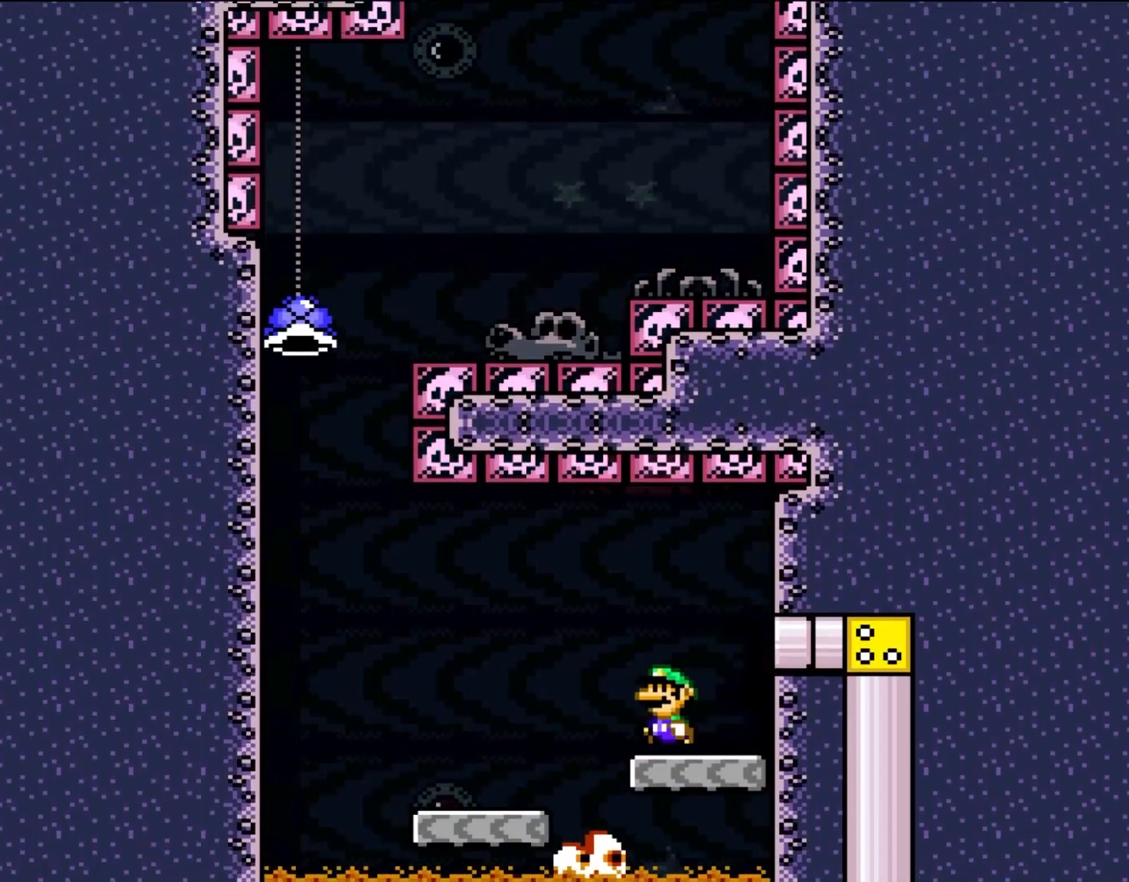
{"dt_ms": 500, "buttons": ["Y", "DPAD_LEFT"], "events": []}
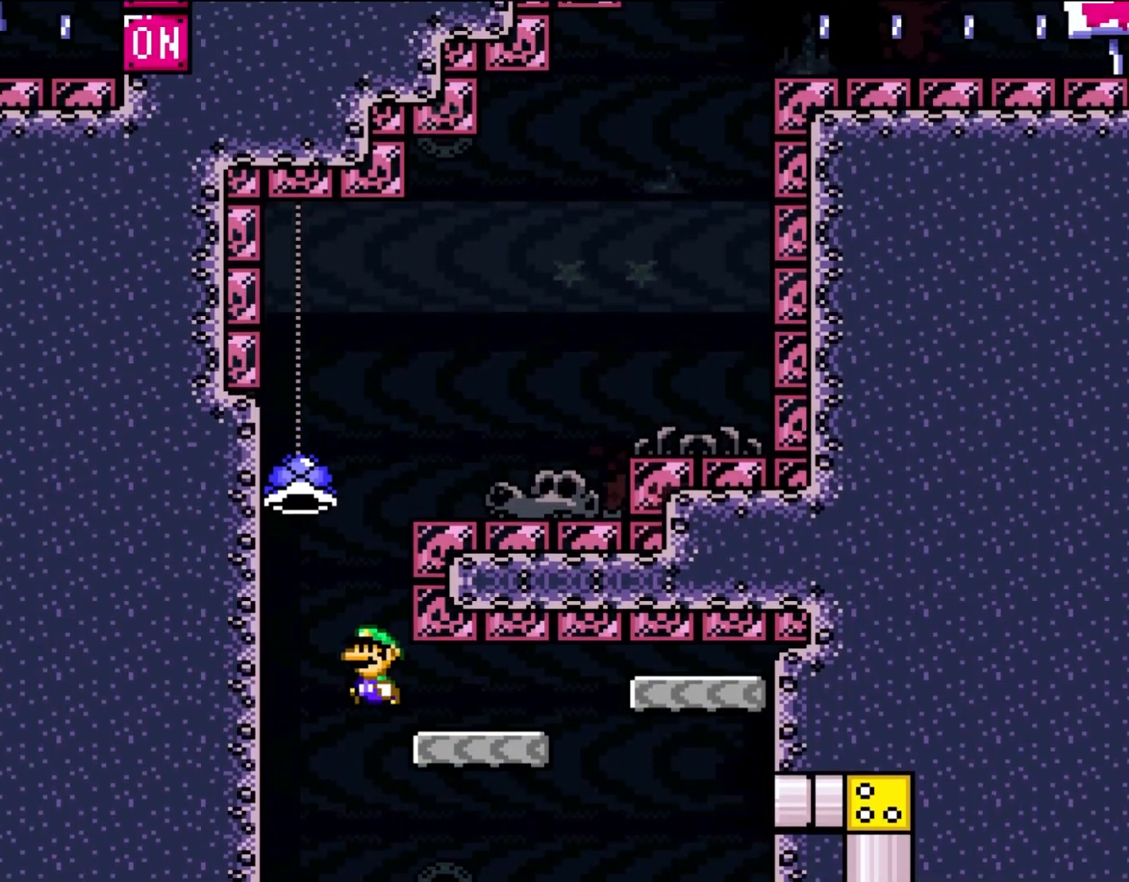
{"dt_ms": 1000, "buttons": ["Y", "DPAD_RIGHT"], "events": [[83, "DPAD_UP", "down"], [150, "DPAD_LEFT", "up"], [150, "DPAD_RIGHT", "down"], [150, "DPAD_UP", "up"], [417, "Y", "up"], [533, "Y", "down"]]}
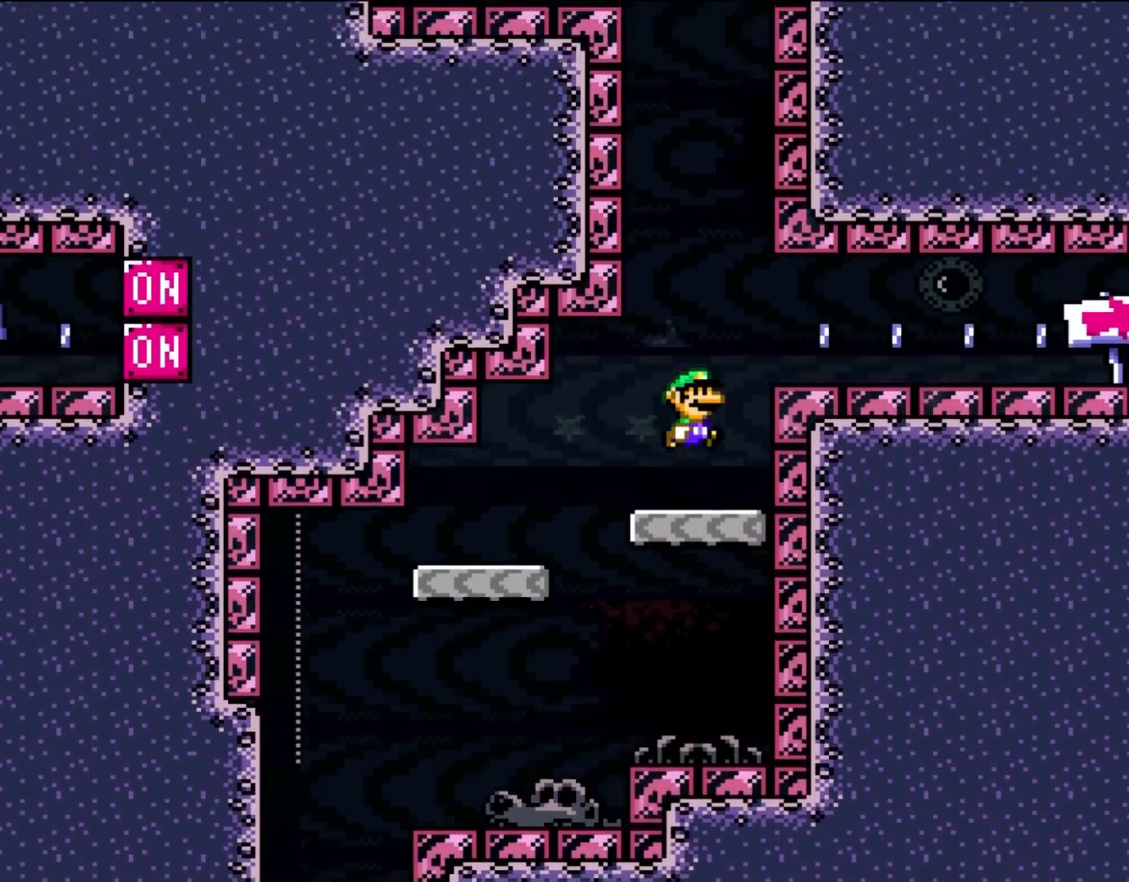
{"dt_ms": 500, "buttons": ["Y", "DPAD_LEFT"], "events": [[150, "DPAD_UP", "down"], [217, "DPAD_LEFT", "down"], [217, "DPAD_RIGHT", "up"], [217, "DPAD_UP", "up"]]}
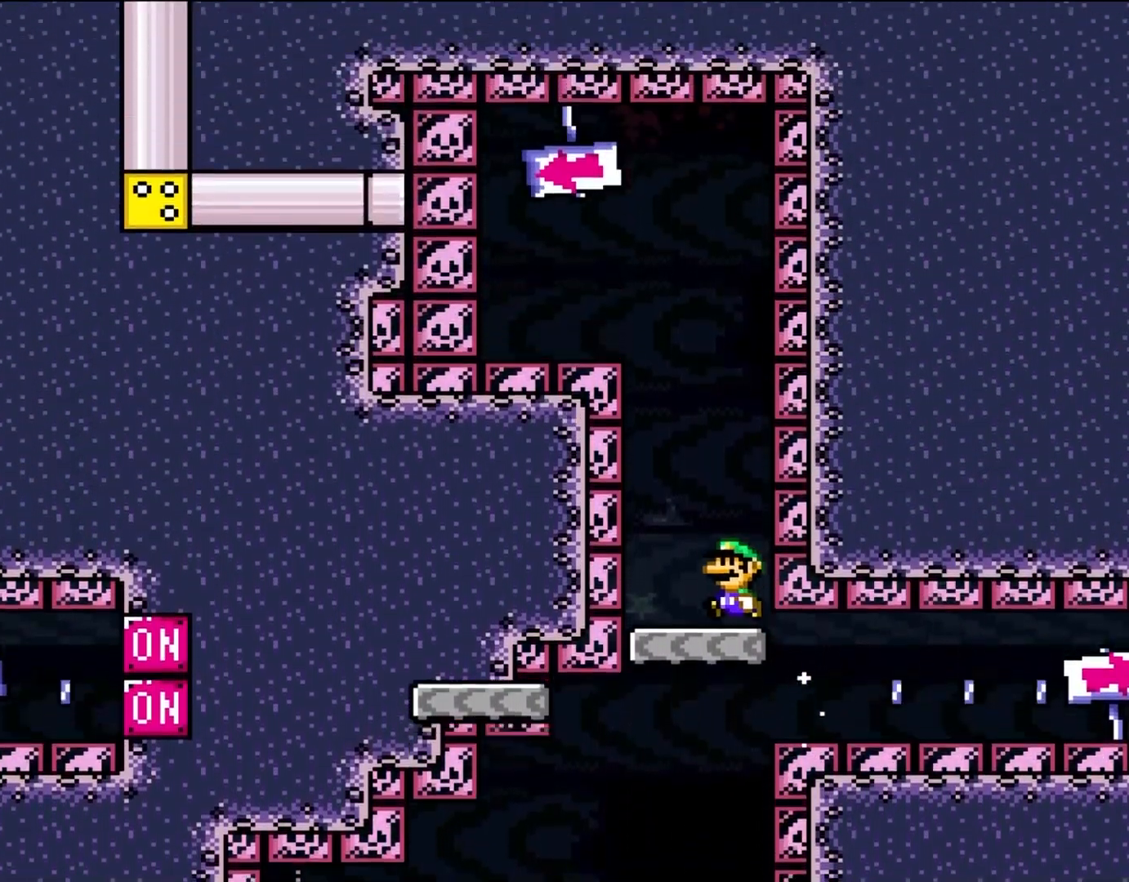
{"dt_ms": 500, "buttons": ["Y", "DPAD_LEFT"], "events": [[150, "DPAD_LEFT", "up"], [150, "DPAD_UP", "down"], [183, "DPAD_RIGHT", "down"], [183, "DPAD_UP", "up"], [417, "DPAD_LEFT", "down"], [417, "DPAD_RIGHT", "up"]]}
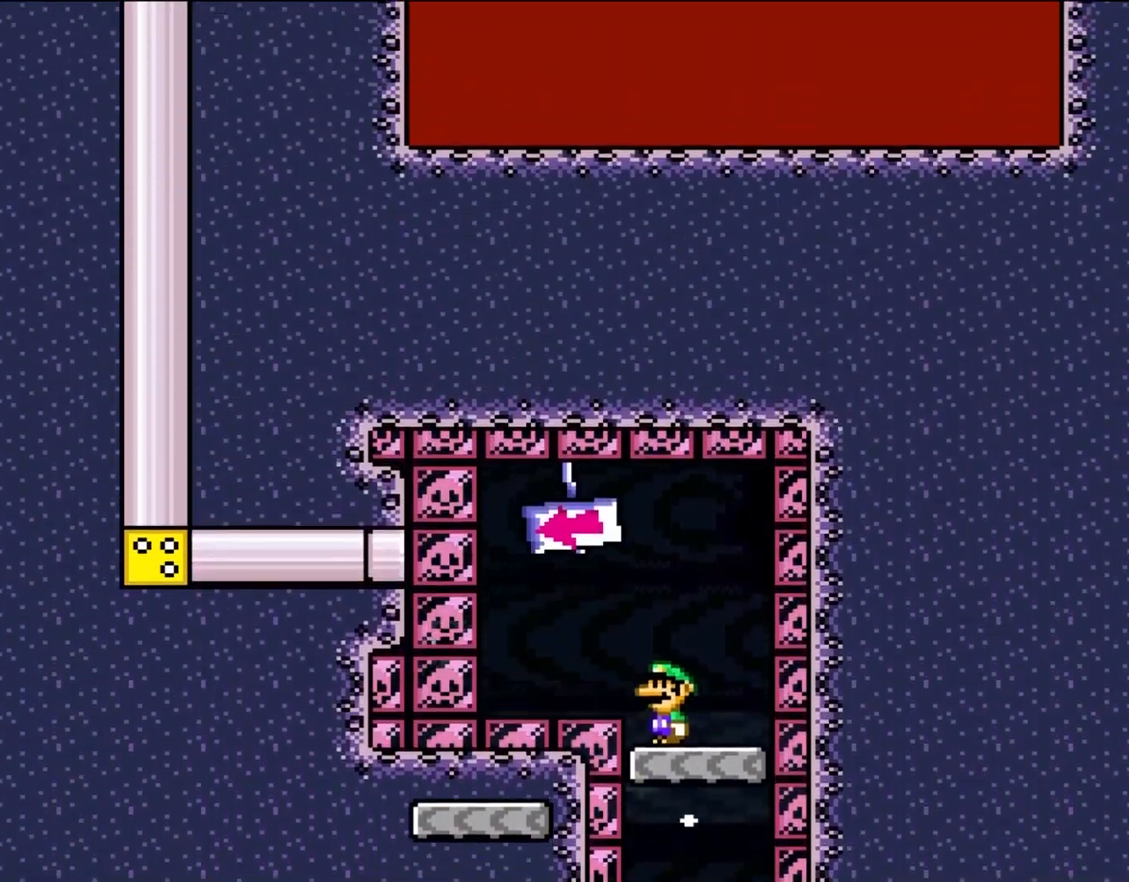
{"dt_ms": 500, "buttons": ["Y", "DPAD_LEFT"], "events": [[200, "DPAD_LEFT", "up"], [200, "DPAD_UP", "down"], [217, "DPAD_UP", "up"], [267, "DPAD_RIGHT", "down"], [300, "DPAD_RIGHT", "up"], [333, "DPAD_LEFT", "down"]]}
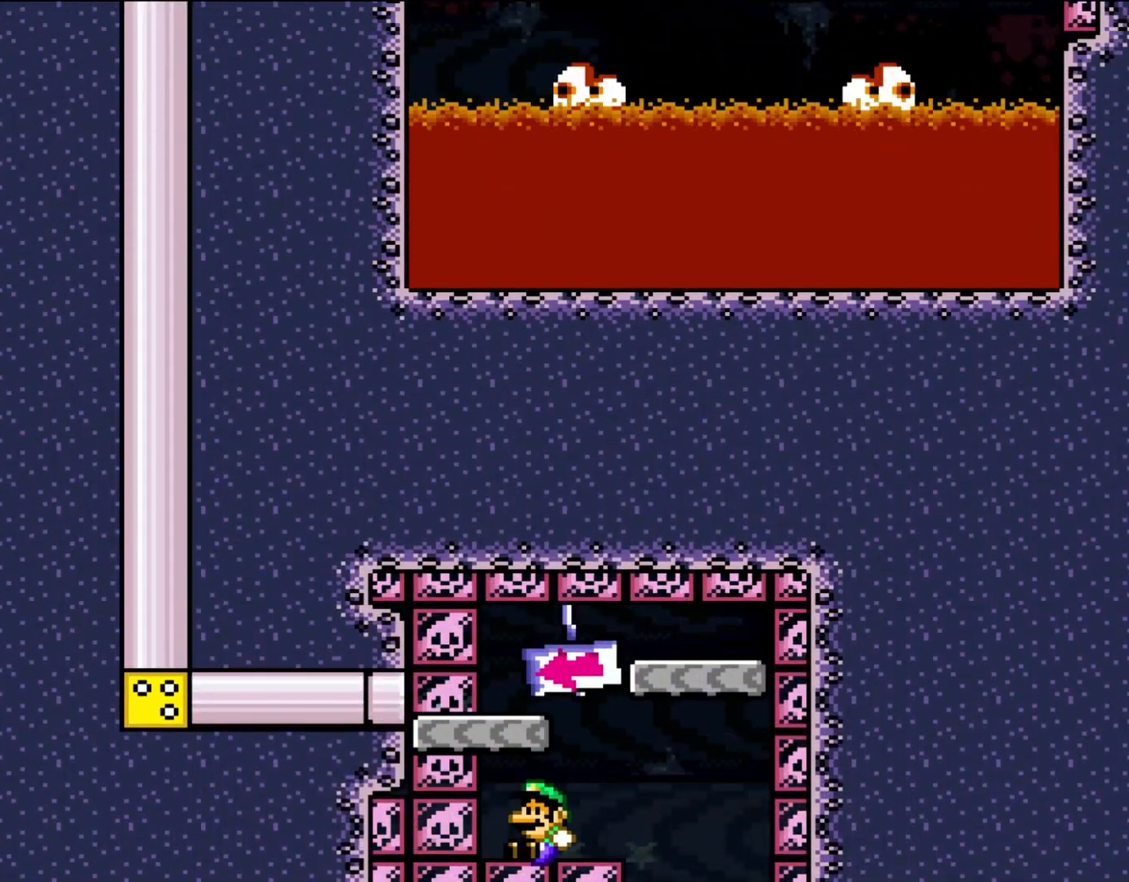
{"dt_ms": 500, "buttons": ["Y", "DPAD_LEFT"], "events": []}
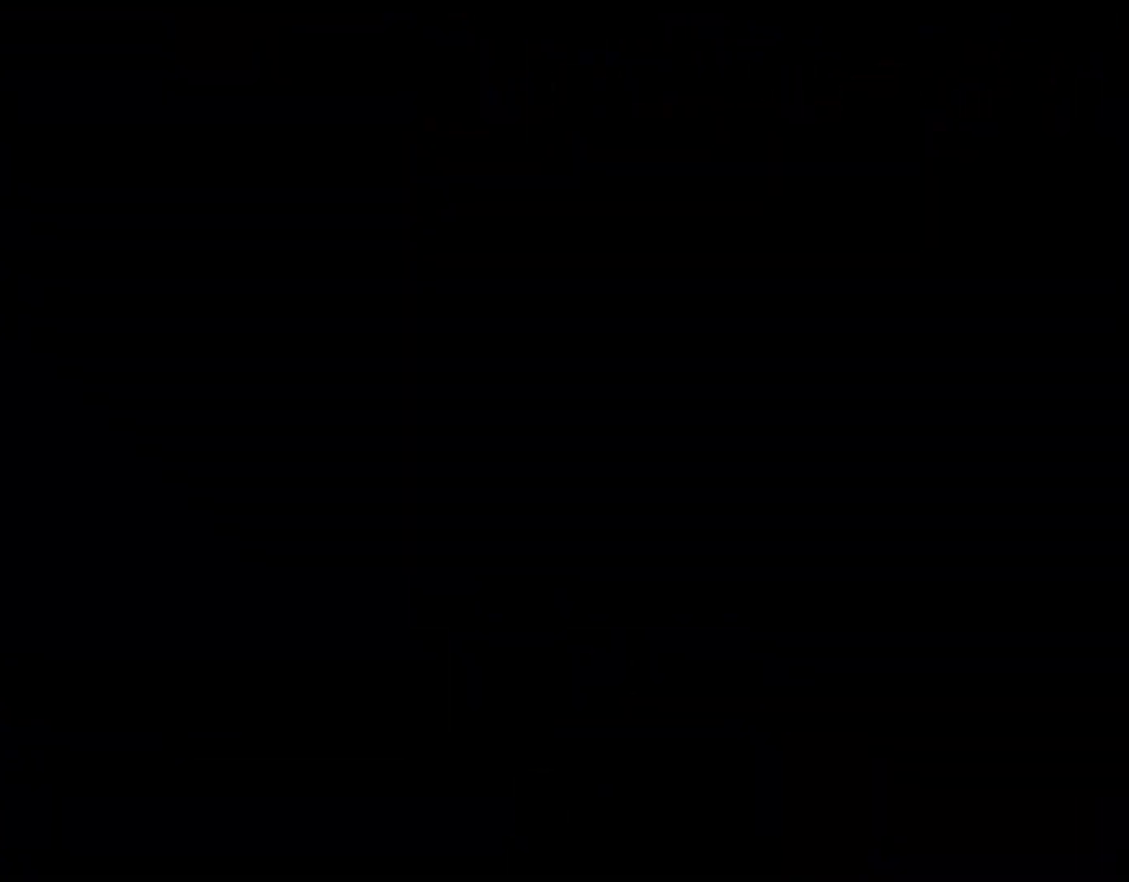
{"dt_ms": 500, "buttons": ["Y", "DPAD_LEFT"], "events": []}
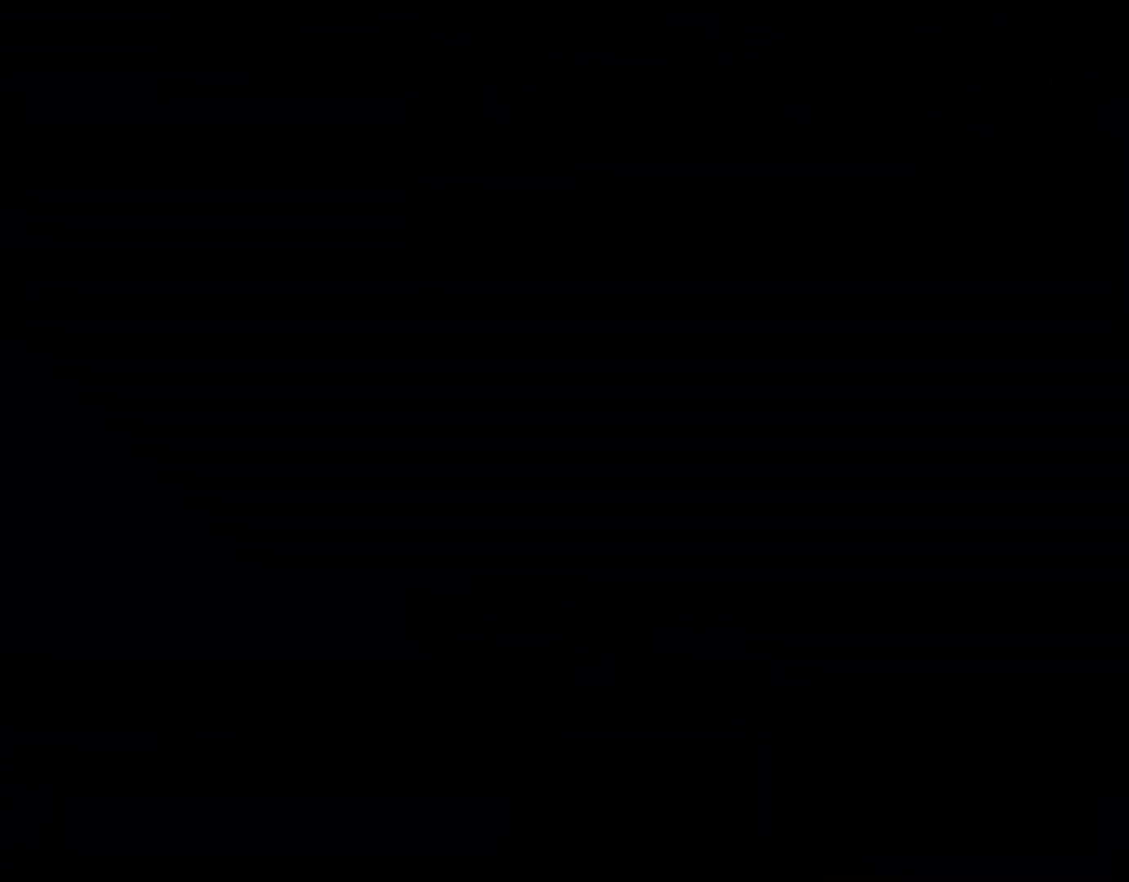
{"dt_ms": 500, "buttons": ["Y", "DPAD_RIGHT"], "events": [[33, "DPAD_LEFT", "up"], [33, "DPAD_UP", "down"], [50, "DPAD_RIGHT", "down"], [50, "DPAD_UP", "up"], [67, "DPAD_RIGHT", "up"], [167, "DPAD_RIGHT", "down"]]}
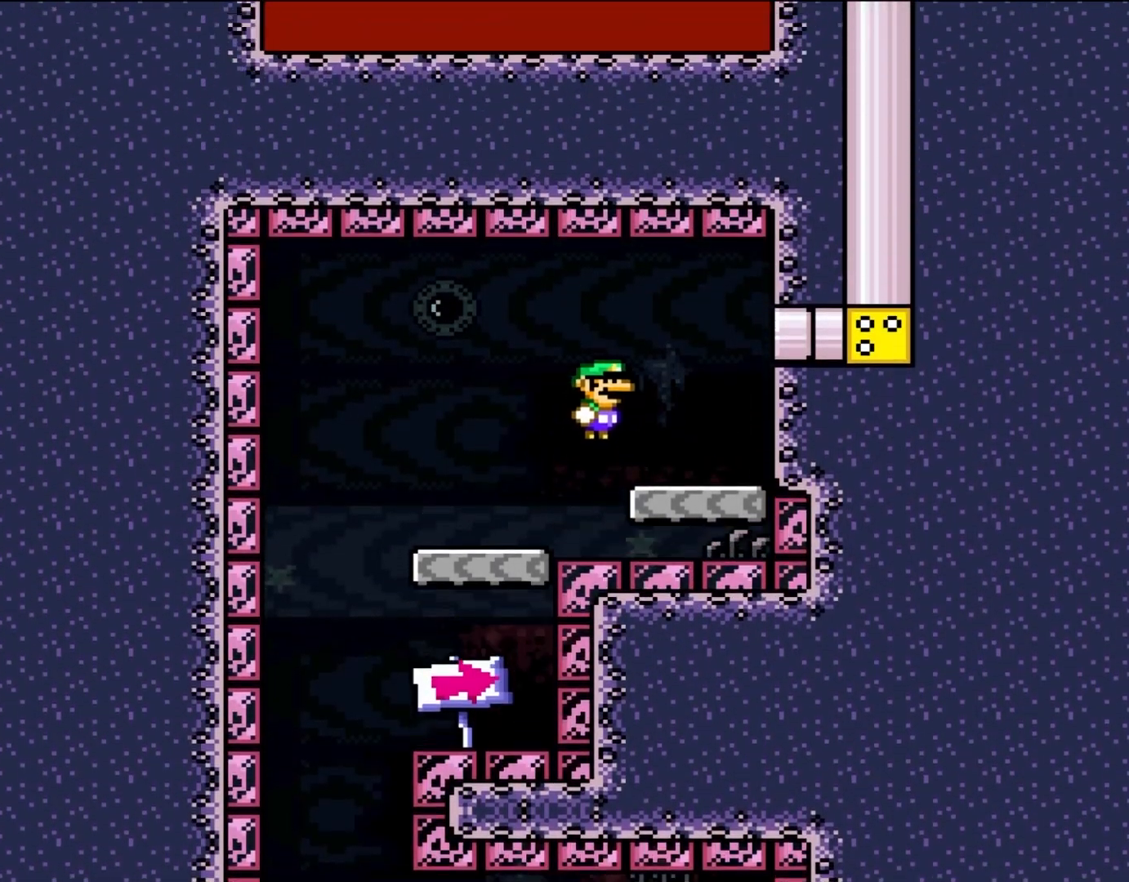
{"dt_ms": 500, "buttons": ["Y", "DPAD_RIGHT"], "events": []}
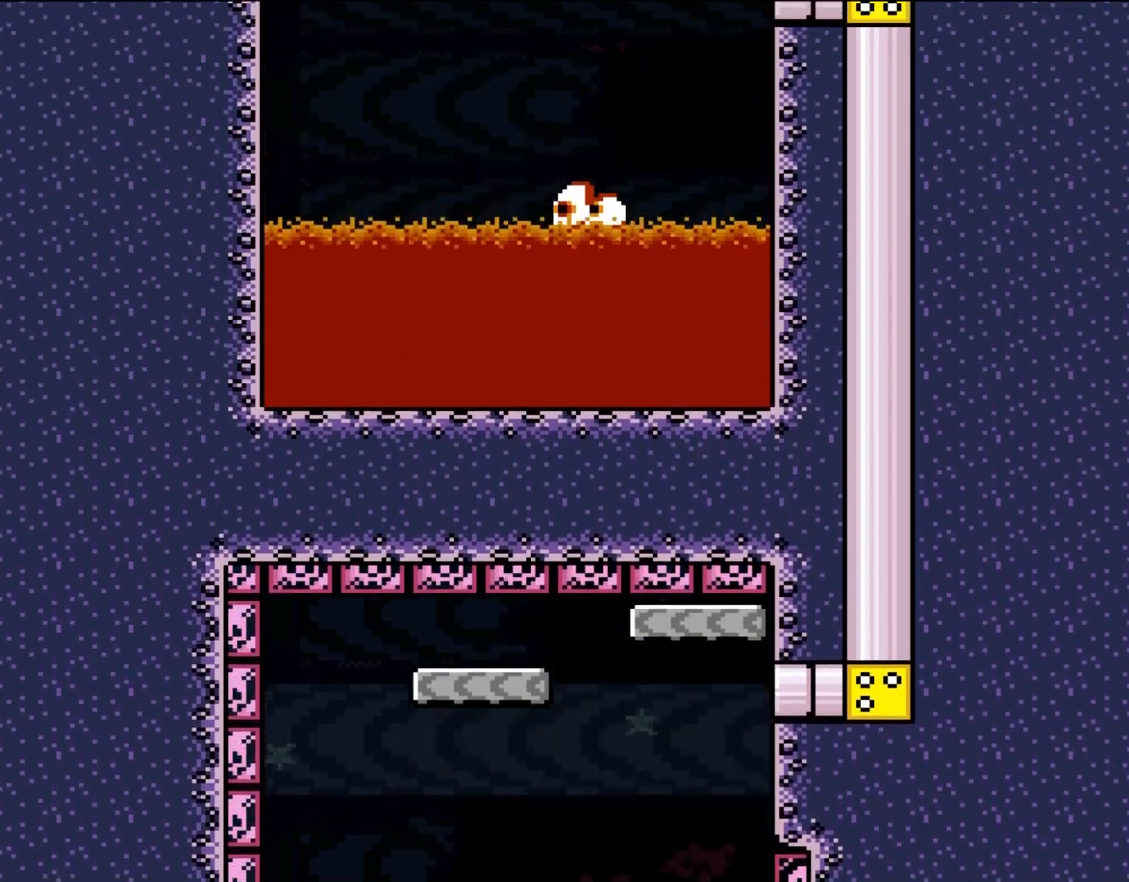
{"dt_ms": 500, "buttons": ["Y", "DPAD_LEFT"], "events": [[167, "DPAD_RIGHT", "up"], [233, "DPAD_LEFT", "down"]]}
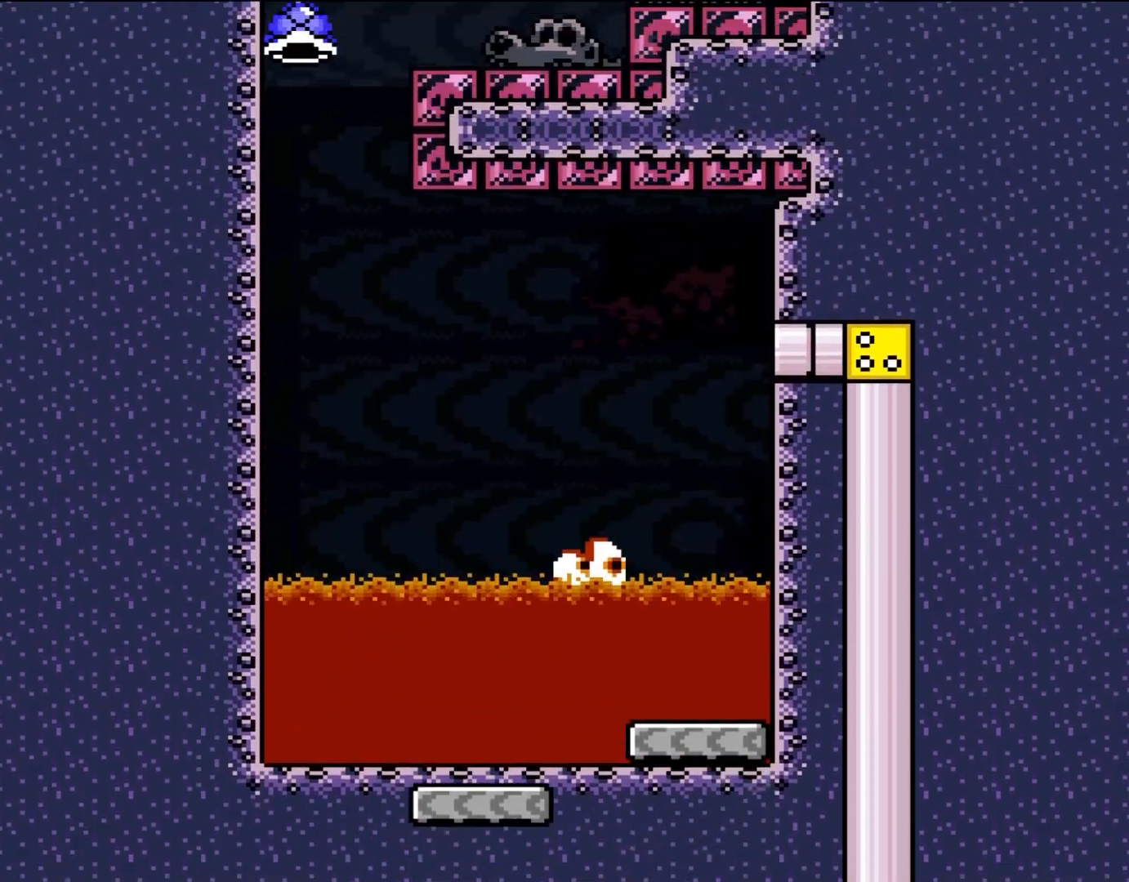
{"dt_ms": 500, "buttons": ["Y"], "events": [[33, "DPAD_LEFT", "up"], [200, "DPAD_LEFT", "down"], [467, "DPAD_LEFT", "up"]]}
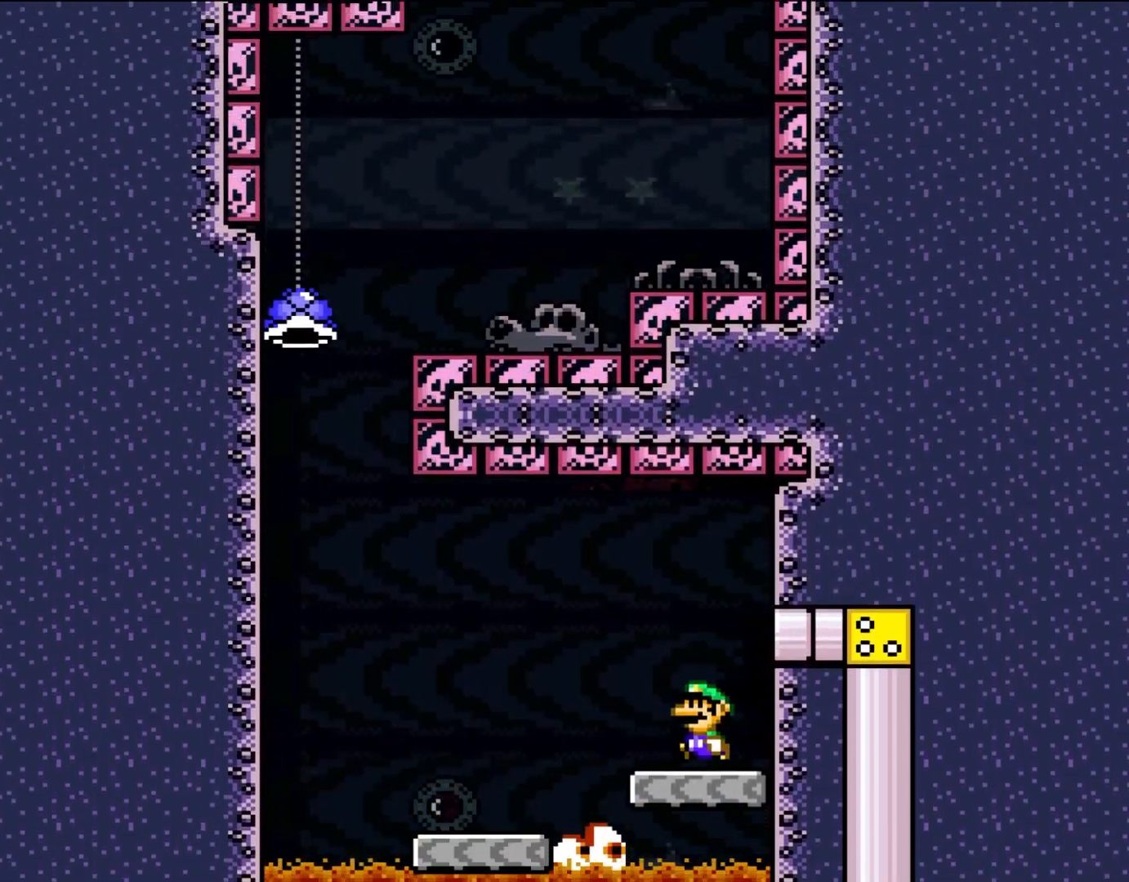
{"dt_ms": 500, "buttons": ["Y", "DPAD_LEFT"], "events": [[17, "DPAD_LEFT", "down"]]}
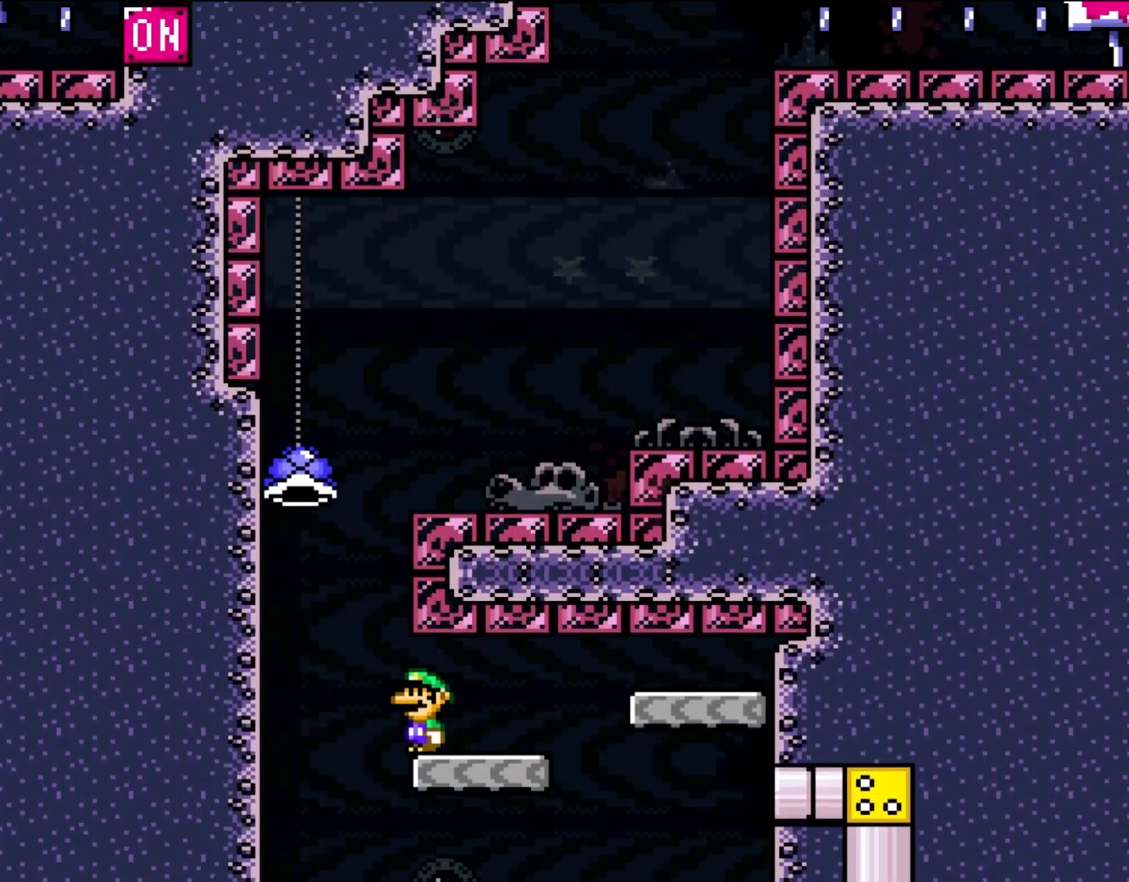
{"dt_ms": 500, "buttons": ["Y", "DPAD_RIGHT"], "events": [[150, "DPAD_UP", "down"], [217, "DPAD_LEFT", "up"], [217, "DPAD_RIGHT", "down"], [217, "DPAD_UP", "up"]]}
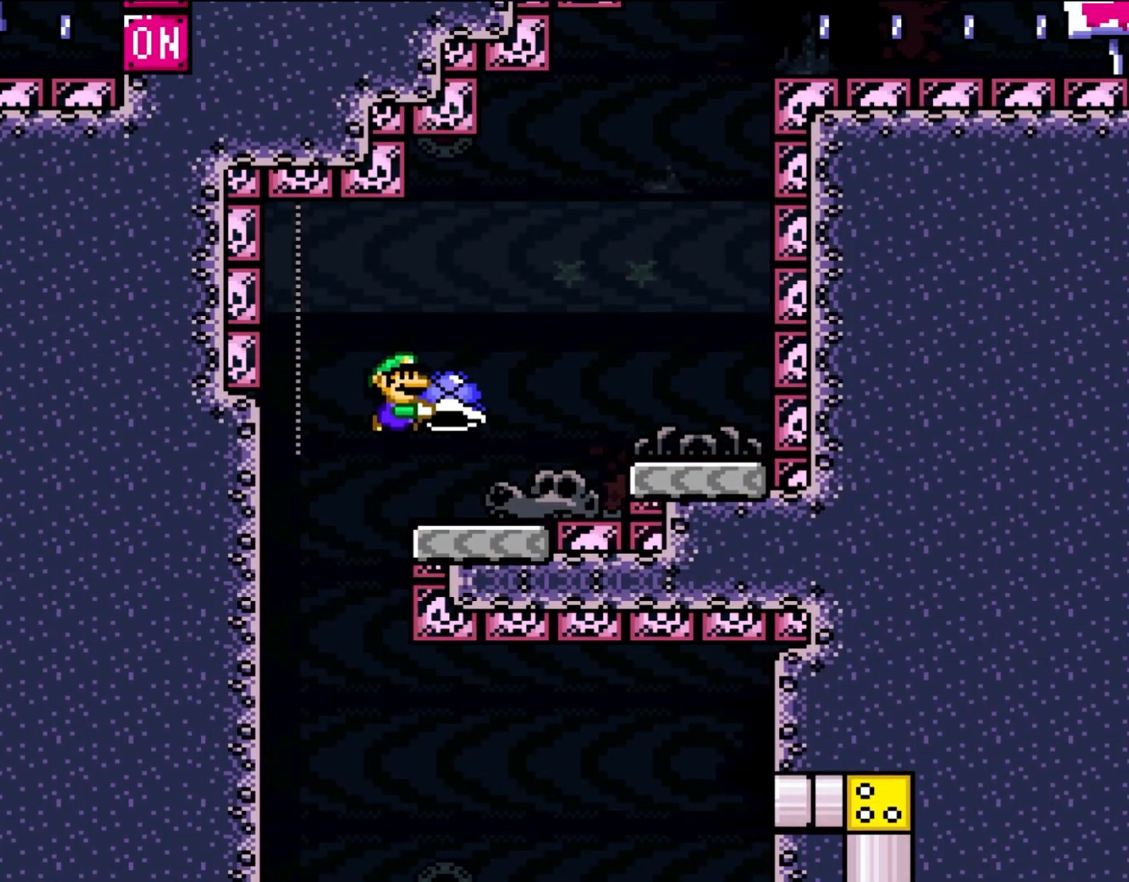
{"dt_ms": 500, "buttons": ["Y", "DPAD_UP", "DPAD_RIGHT"], "events": [[500, "DPAD_UP", "down"]]}